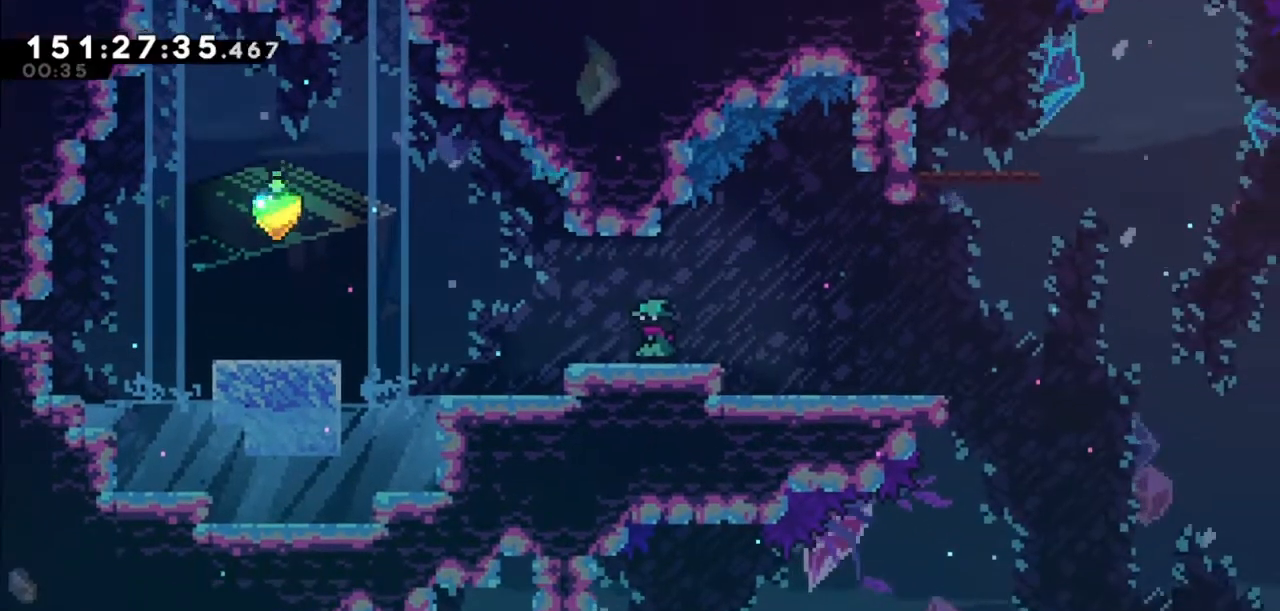
Gameplay with keyboard; each line is a JSON object with the keys held at the frame after it. "events" lists presses ("down") and releases ("up") of "dash", "demo", "down", "grab", "jump", "jump2", "left", "right" and "up" between this image and that frame as [ms after this image, input, new state], when the widget could be followed in between. No other keys are recorded. Mouse input is not recorded. Key names are as the overlay labels them; some are game actions (e.g. jump) rather than physical keys.
{"keys": ["left"], "events": [[467, "left", "down"]]}
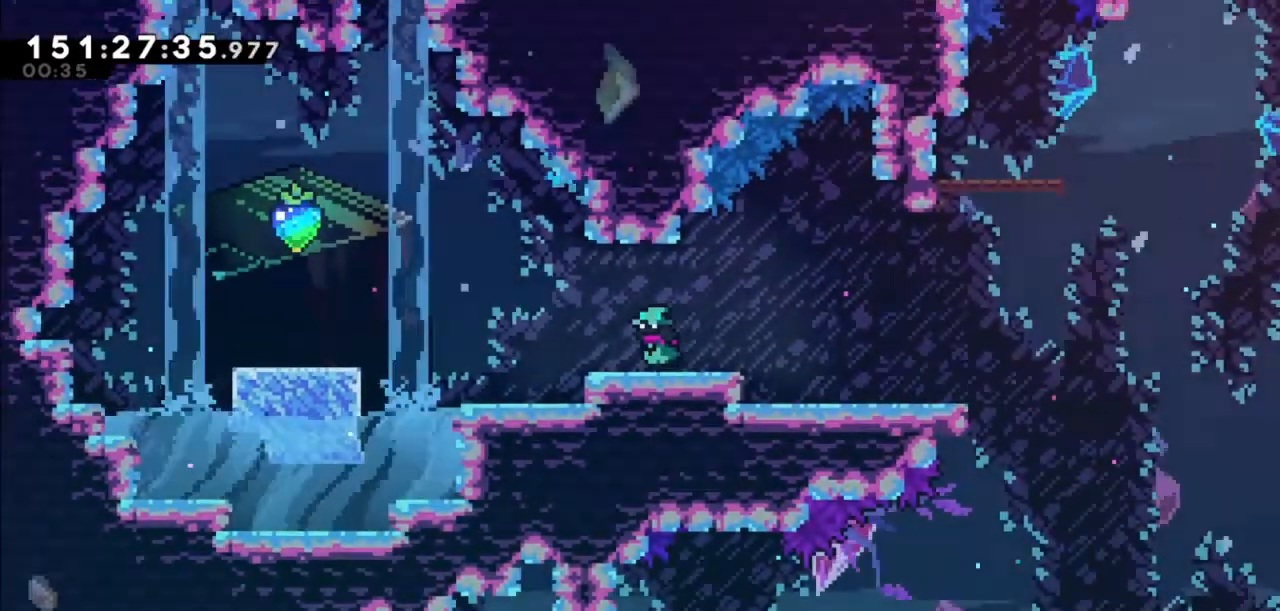
{"keys": [], "events": [[468, "left", "up"]]}
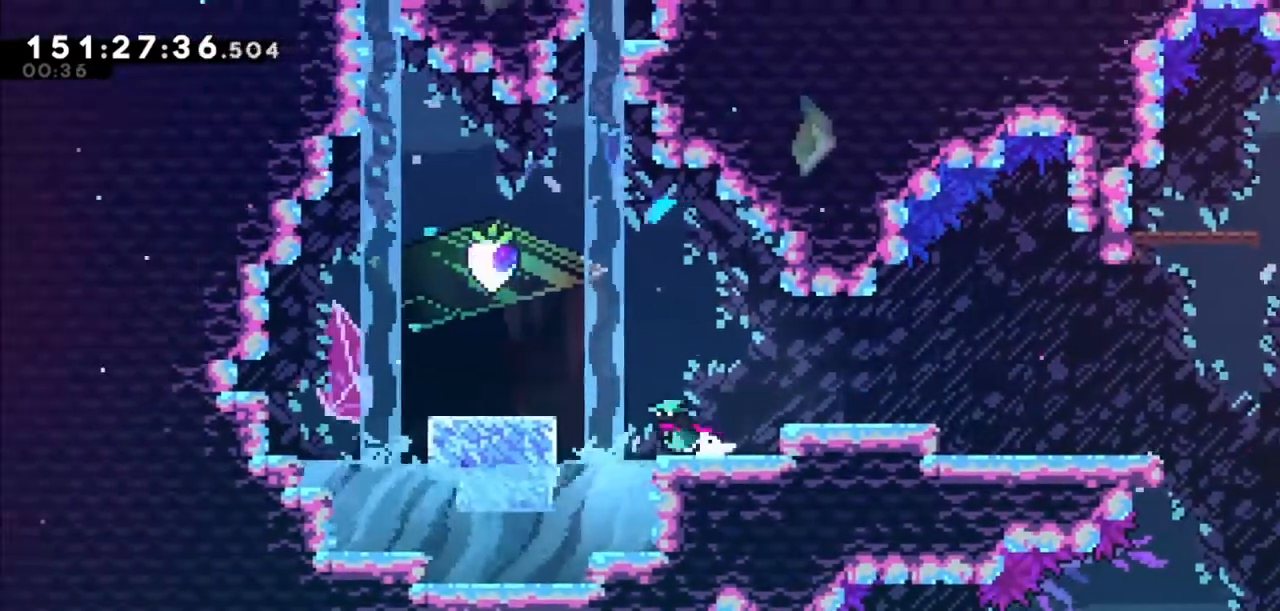
{"keys": ["left"], "events": [[100, "left", "down"], [200, "jump2", "down"], [334, "jump2", "up"]]}
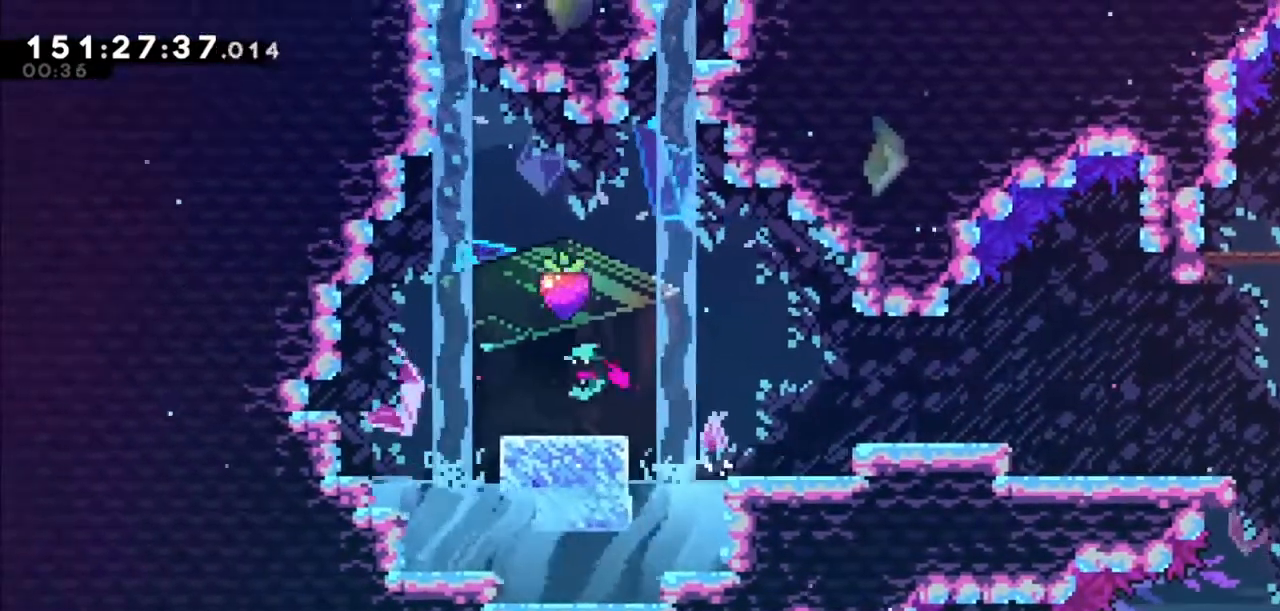
{"keys": ["right"], "events": [[167, "left", "up"], [234, "right", "down"], [301, "right", "up"], [501, "right", "down"]]}
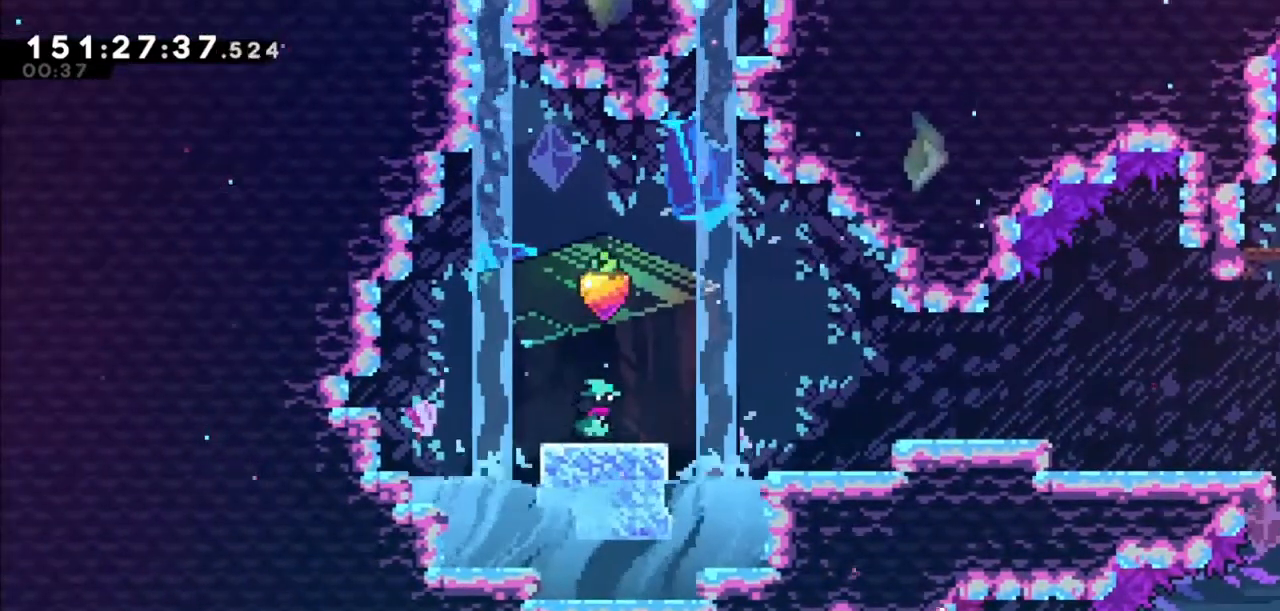
{"keys": [], "events": [[33, "right", "up"], [267, "down", "down"], [367, "down", "up"]]}
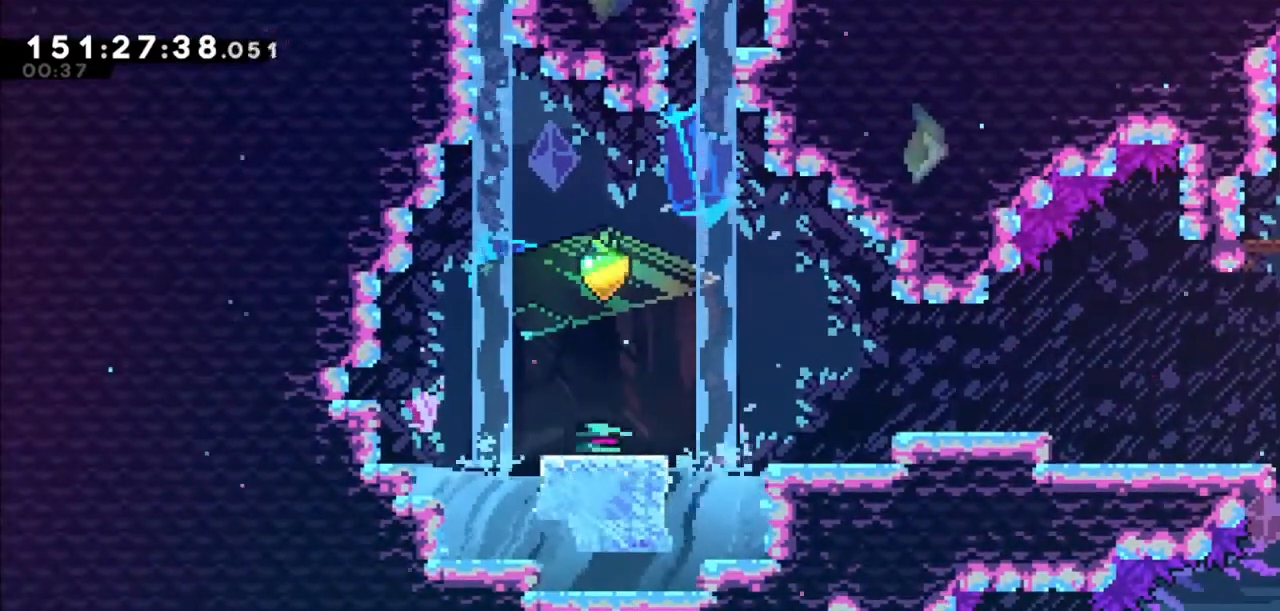
{"keys": [], "events": [[34, "down", "down"], [100, "down", "up"], [201, "down", "down"], [301, "down", "up"], [401, "down", "down"], [467, "down", "up"]]}
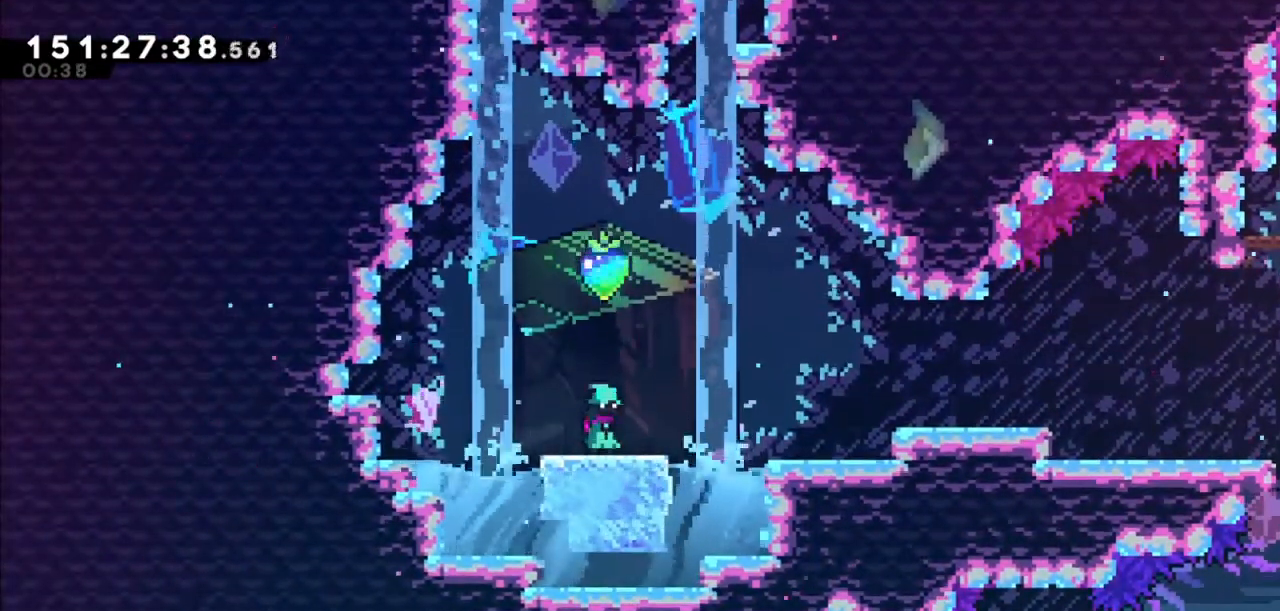
{"keys": [], "events": []}
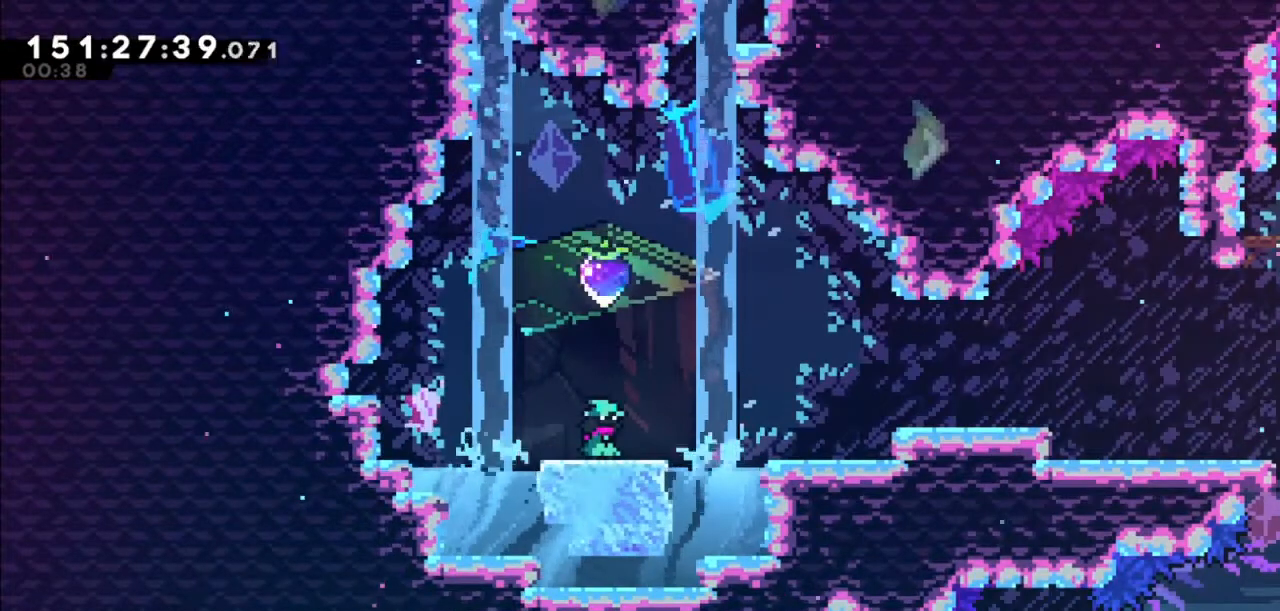
{"keys": [], "events": []}
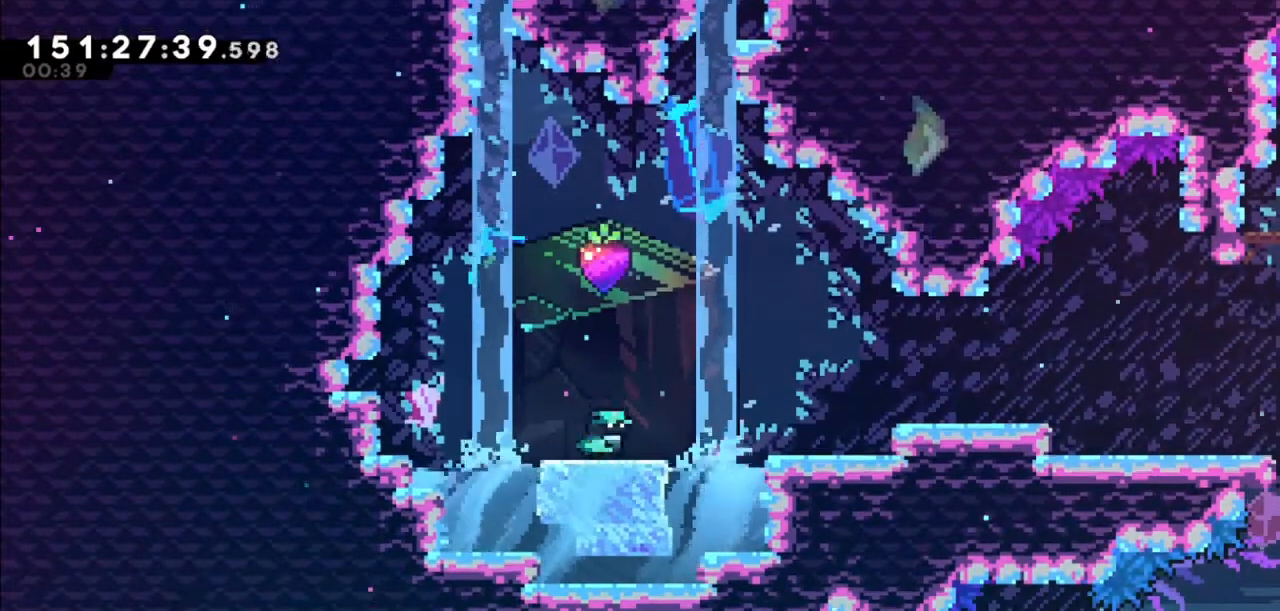
{"keys": [], "events": [[33, "dash", "down"], [33, "up", "down"], [400, "dash", "up"], [500, "up", "up"]]}